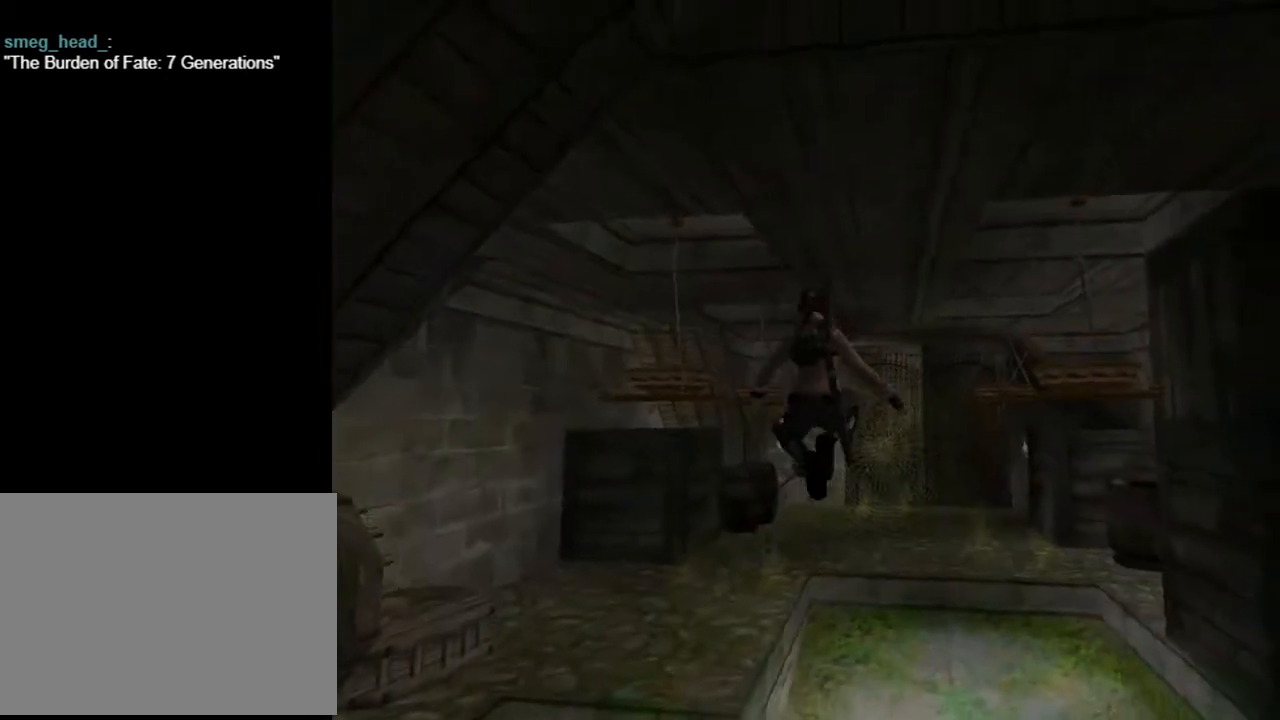
Gameplay with a controller (PlayStation layout); each line is a JSON object with the inputs held at the frame after it. "events" lists button and stick changes between this image and that frame as [ms after this image, input, new state], when the widget could be followed in between. Not read: L1.
{"buttons": ["DPAD_UP", "DPAD_LEFT"], "left_stick": "center", "right_stick": "center", "events": [[100, "DPAD_LEFT", "down"]]}
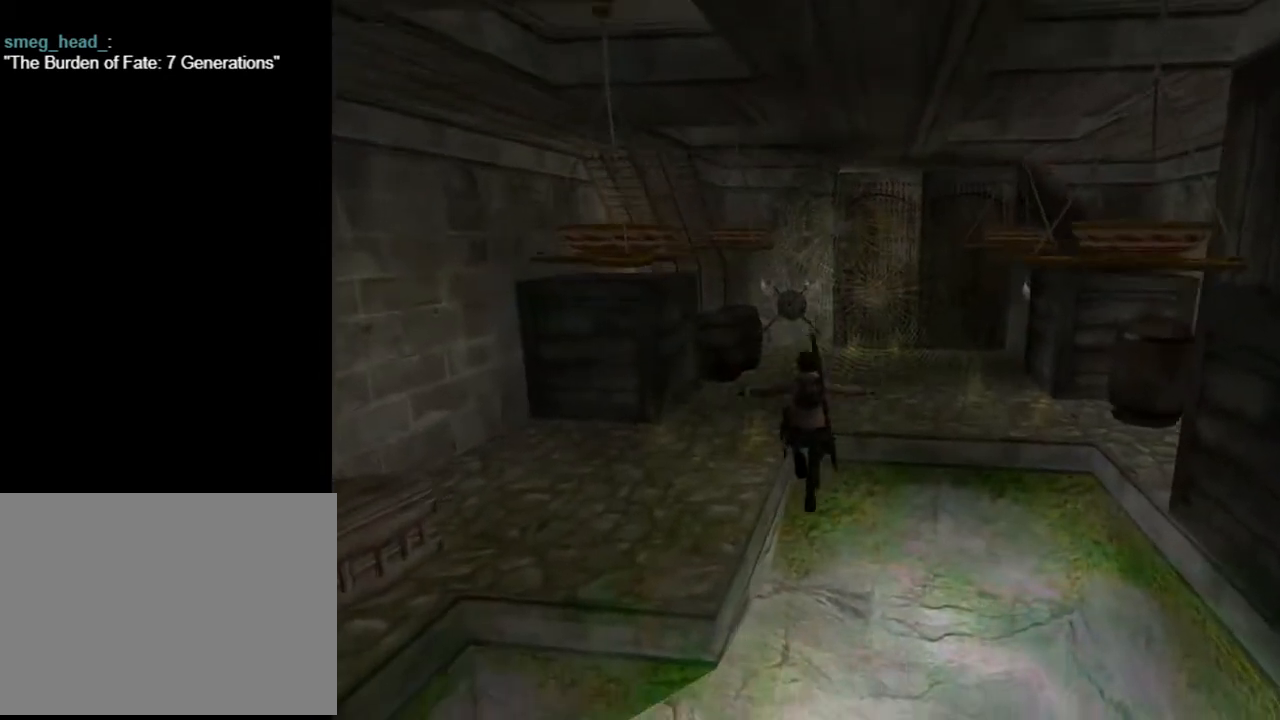
{"buttons": ["CROSS", "DPAD_UP", "DPAD_RIGHT"], "left_stick": "center", "right_stick": "center", "events": [[100, "DPAD_LEFT", "up"], [133, "CROSS", "down"], [500, "DPAD_RIGHT", "down"]]}
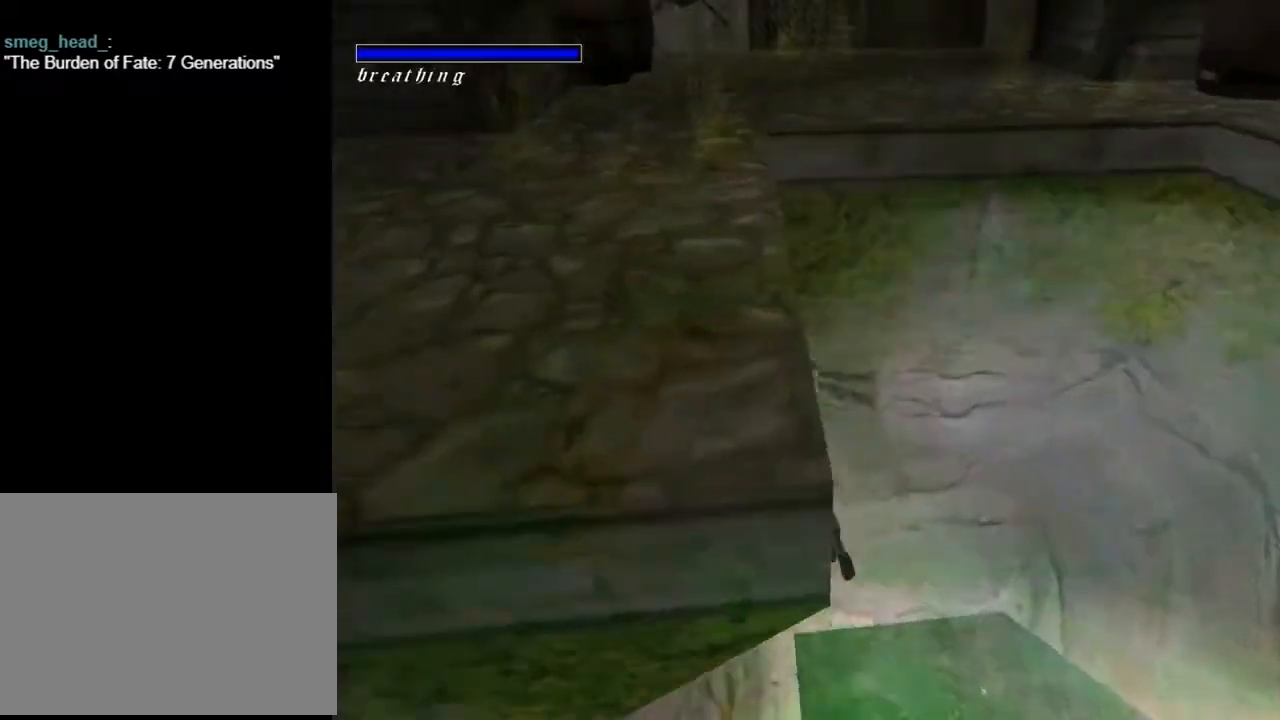
{"buttons": ["CROSS", "DPAD_UP", "DPAD_RIGHT"], "left_stick": "center", "right_stick": "center", "events": []}
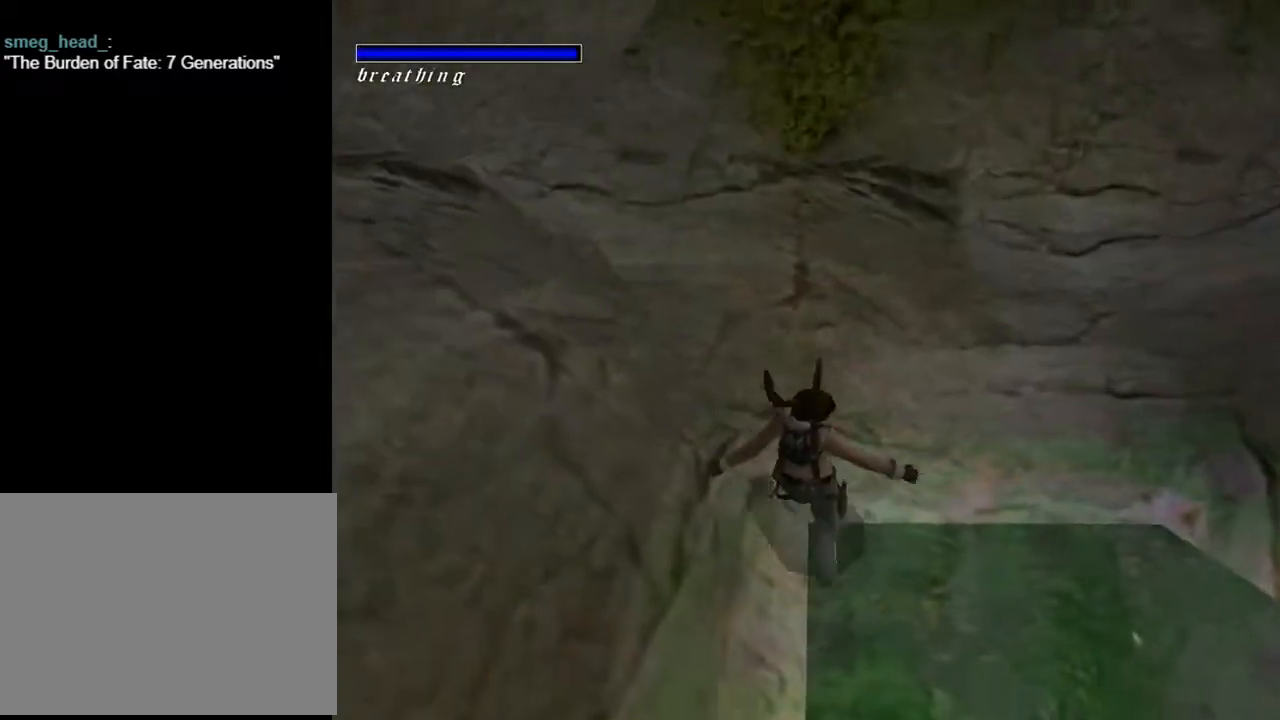
{"buttons": ["DPAD_RIGHT"], "left_stick": "center", "right_stick": "center", "events": [[67, "DPAD_RIGHT", "up"], [100, "CROSS", "up"], [167, "CROSS", "down"], [300, "DPAD_RIGHT", "down"], [333, "DPAD_UP", "up"], [367, "CROSS", "up"]]}
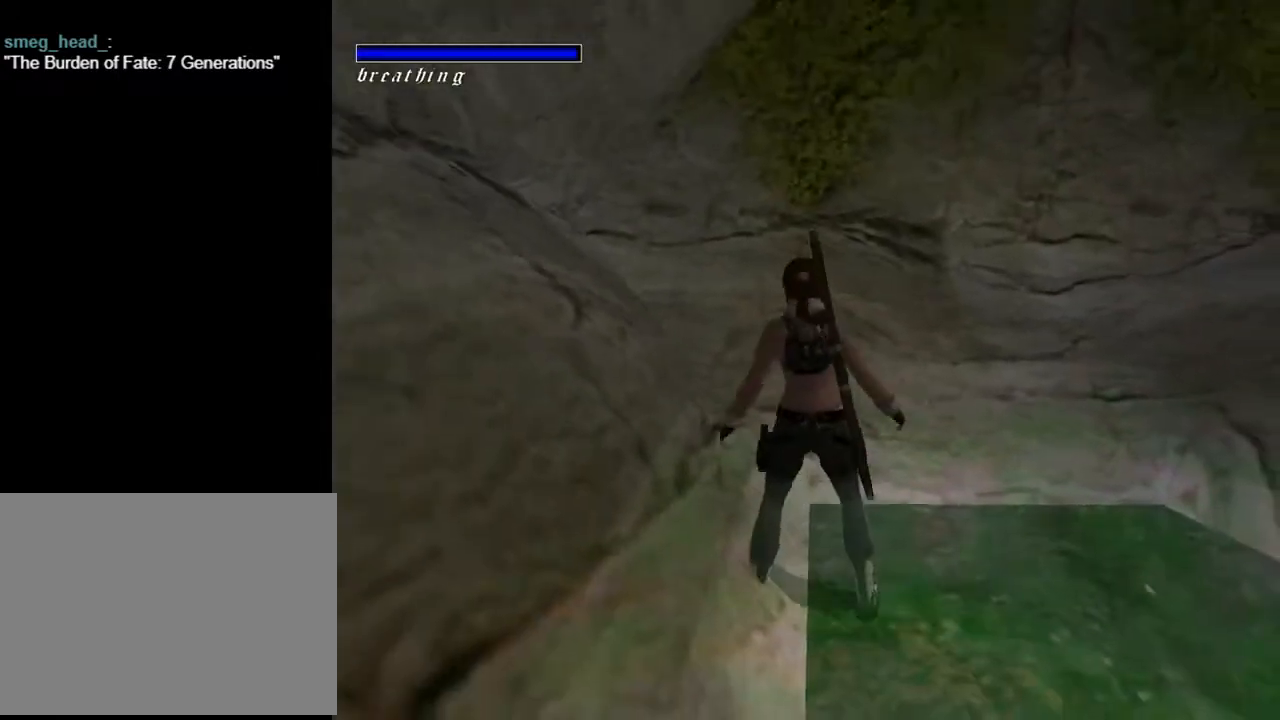
{"buttons": ["DPAD_RIGHT"], "left_stick": "center", "right_stick": "center", "events": []}
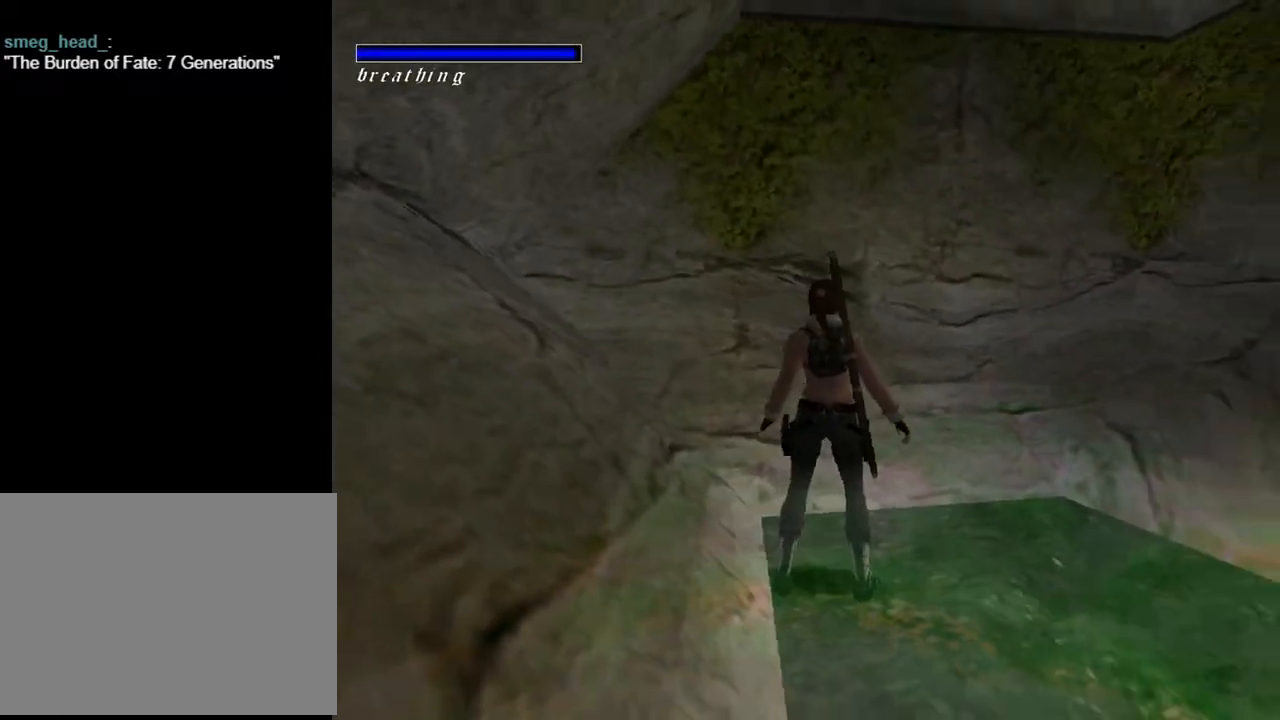
{"buttons": ["DPAD_UP", "DPAD_LEFT"], "left_stick": "center", "right_stick": "center", "events": [[100, "DPAD_UP", "down"], [167, "DPAD_RIGHT", "up"], [500, "DPAD_LEFT", "down"]]}
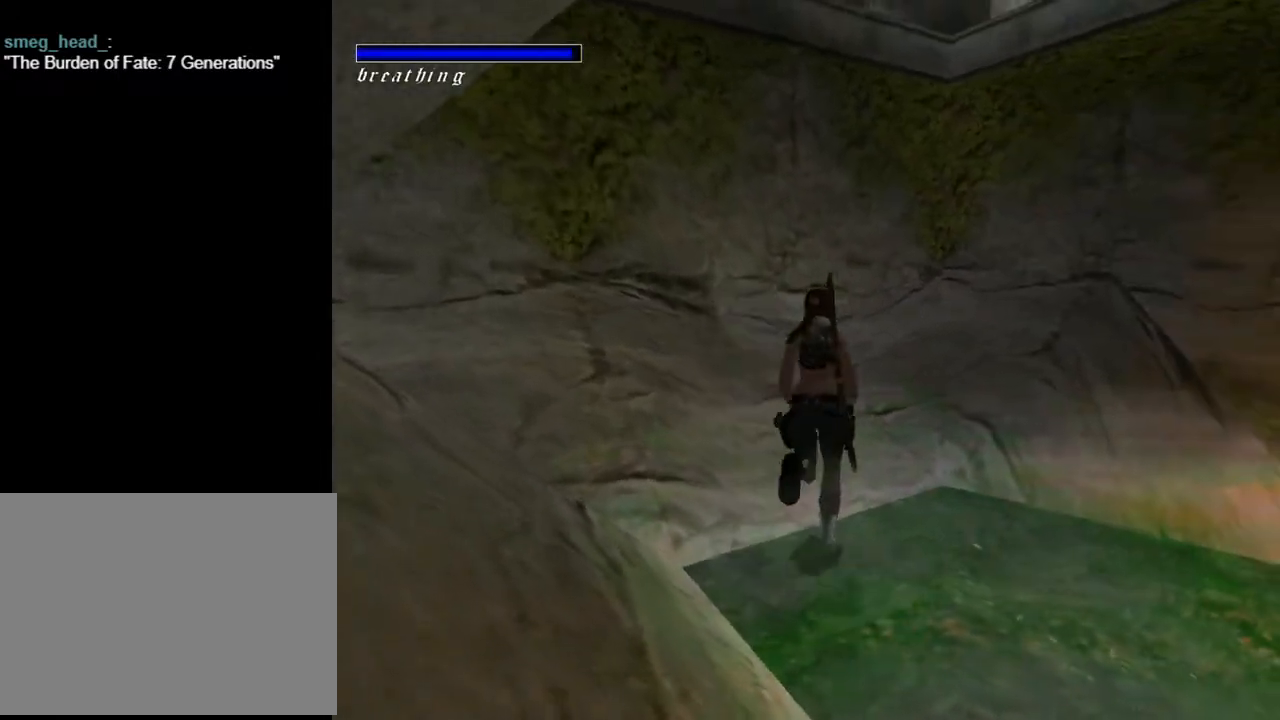
{"buttons": ["DPAD_UP"], "left_stick": "center", "right_stick": "center", "events": [[467, "DPAD_LEFT", "up"]]}
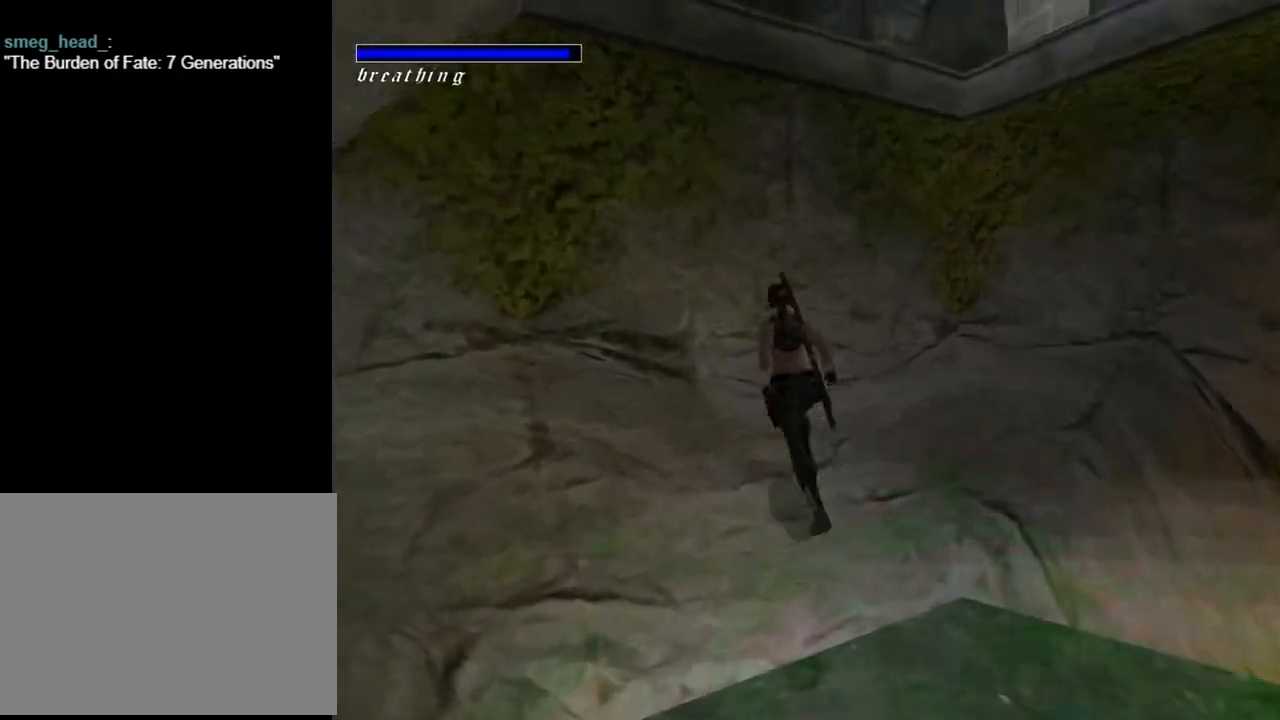
{"buttons": ["CROSS"], "left_stick": "center", "right_stick": "center", "events": [[100, "DPAD_LEFT", "down"], [367, "DPAD_LEFT", "up"], [367, "DPAD_UP", "up"], [400, "CROSS", "down"]]}
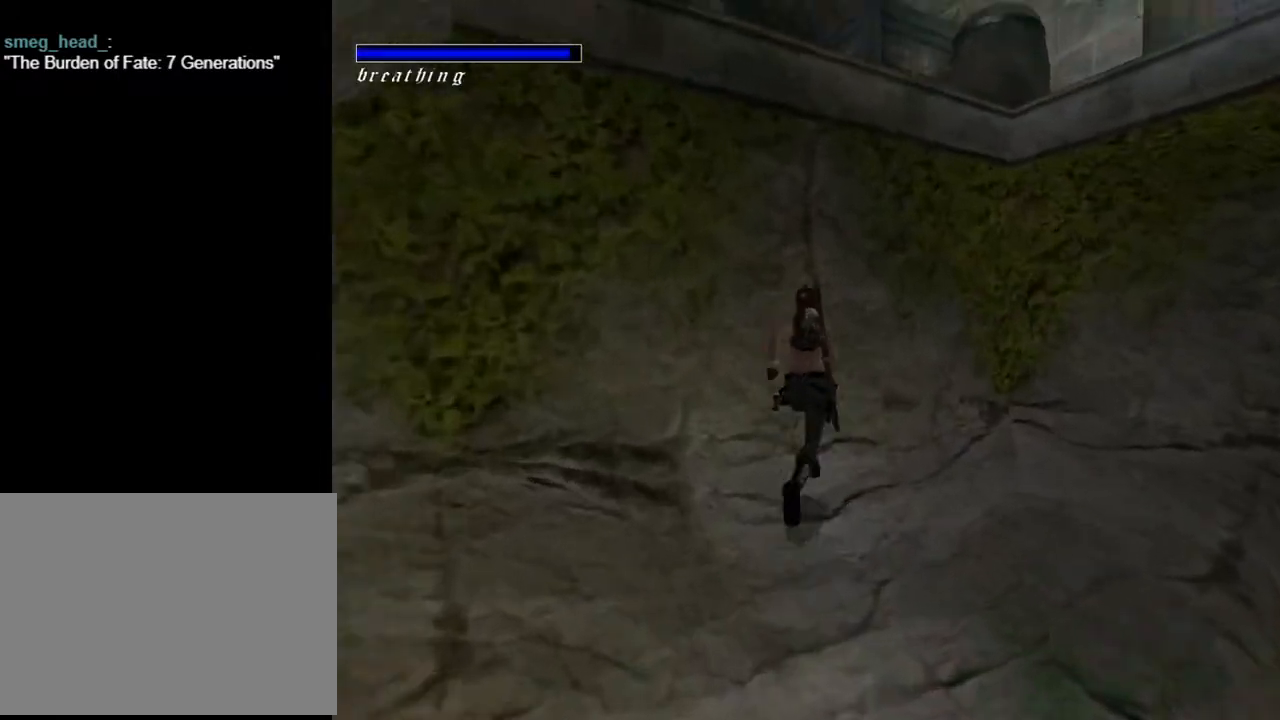
{"buttons": ["DPAD_LEFT"], "left_stick": "center", "right_stick": "center", "events": [[467, "CROSS", "up"], [467, "DPAD_LEFT", "down"]]}
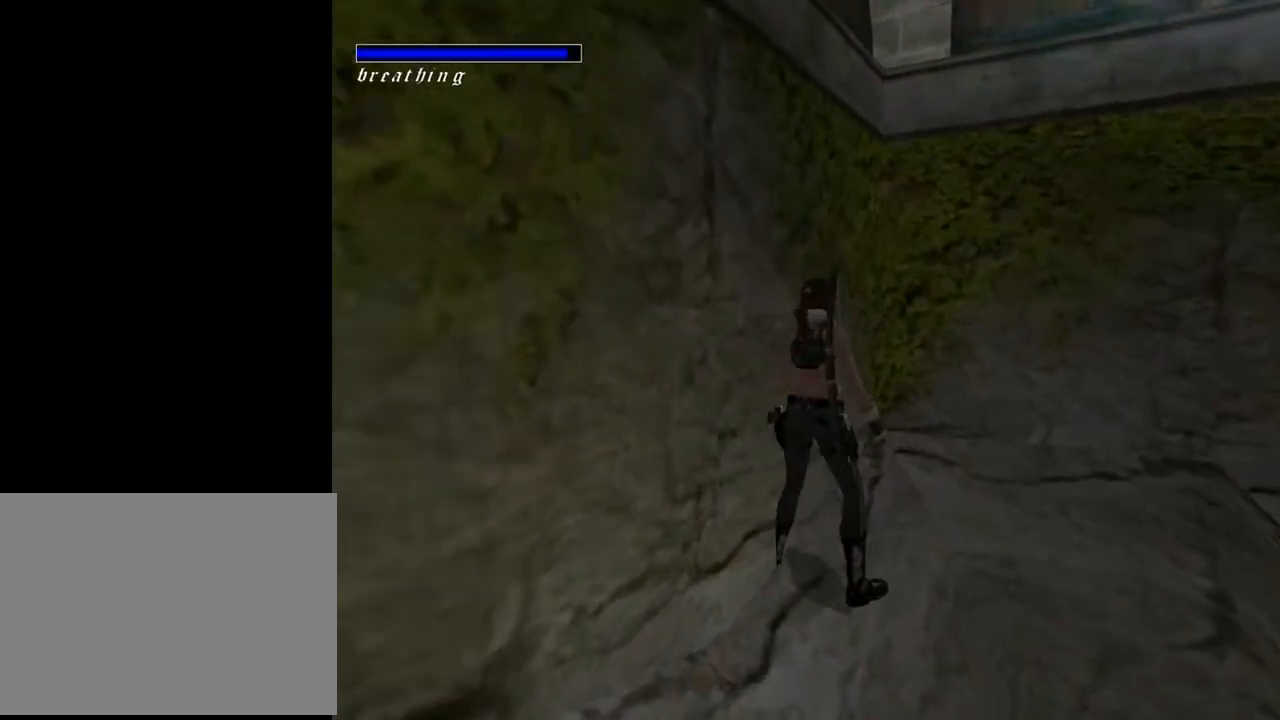
{"buttons": ["DPAD_LEFT"], "left_stick": "center", "right_stick": "center", "events": []}
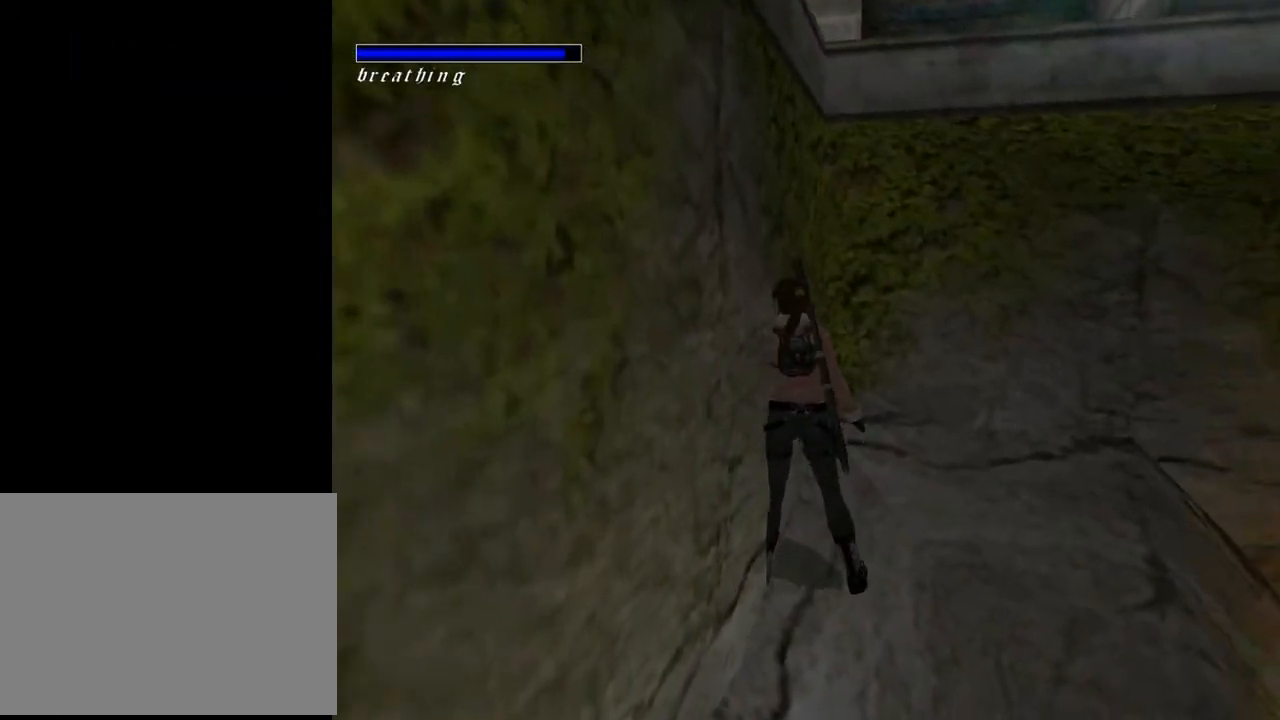
{"buttons": ["SQUARE"], "left_stick": "center", "right_stick": "center", "events": [[400, "SQUARE", "down"], [433, "DPAD_LEFT", "up"]]}
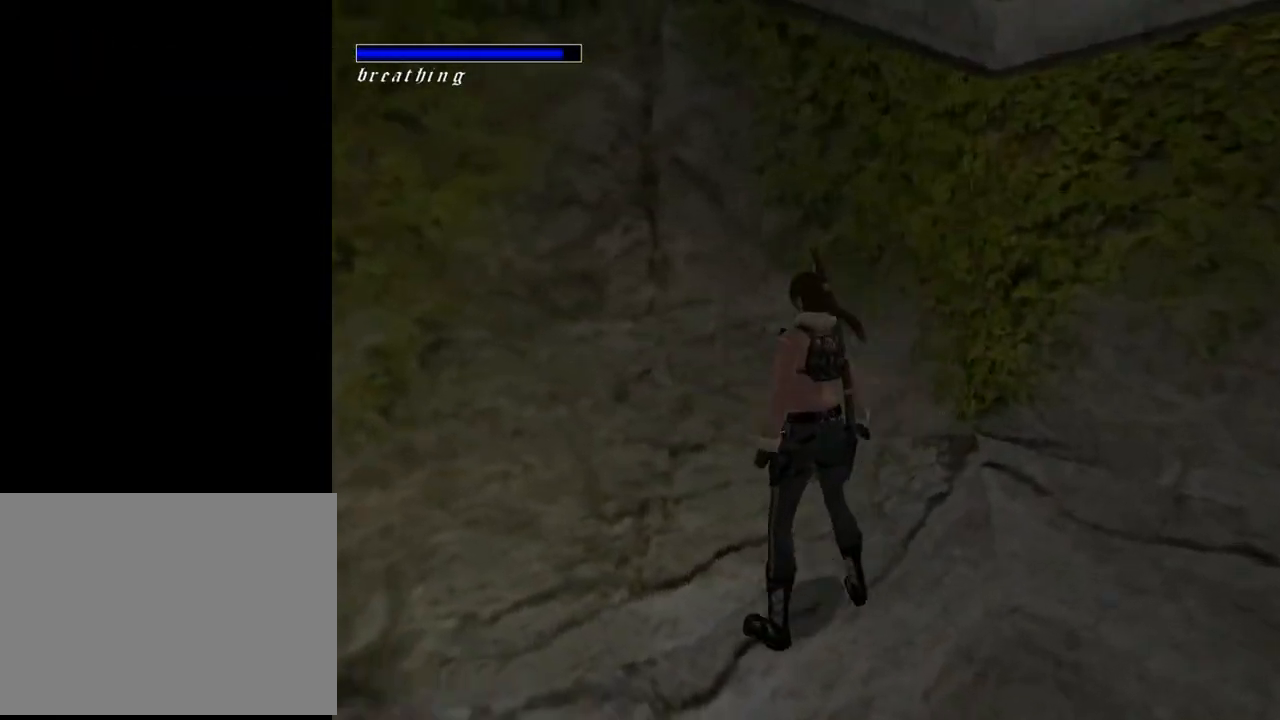
{"buttons": ["CROSS"], "left_stick": "center", "right_stick": "center", "events": [[133, "SQUARE", "up"], [200, "CROSS", "down"]]}
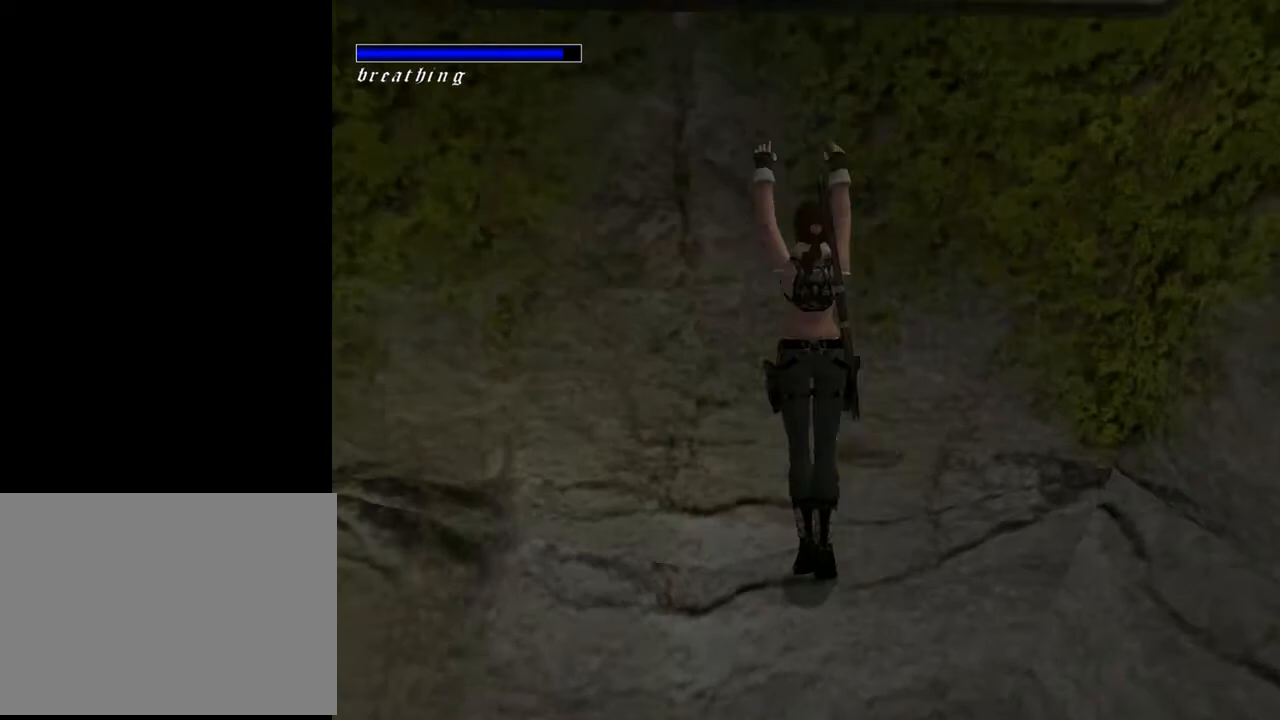
{"buttons": ["CROSS", "DPAD_UP"], "left_stick": "center", "right_stick": "center", "events": [[33, "DPAD_UP", "down"]]}
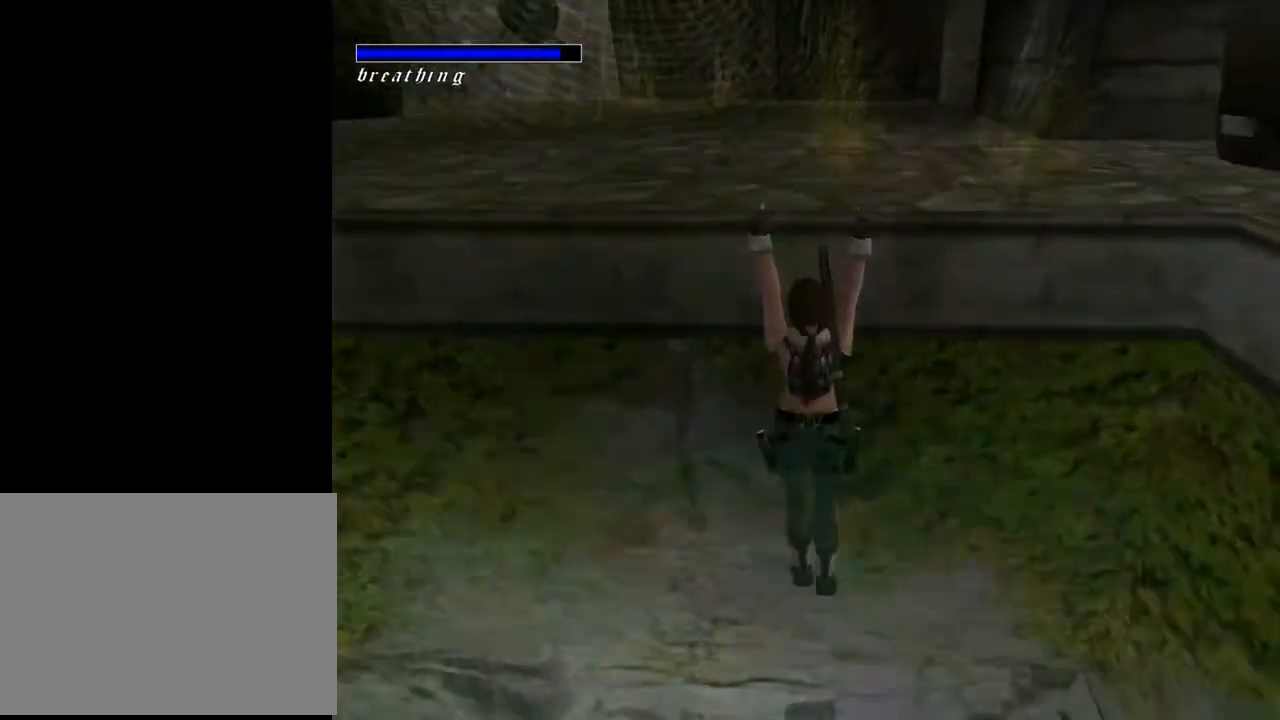
{"buttons": ["CROSS", "DPAD_UP"], "left_stick": "center", "right_stick": "center", "events": []}
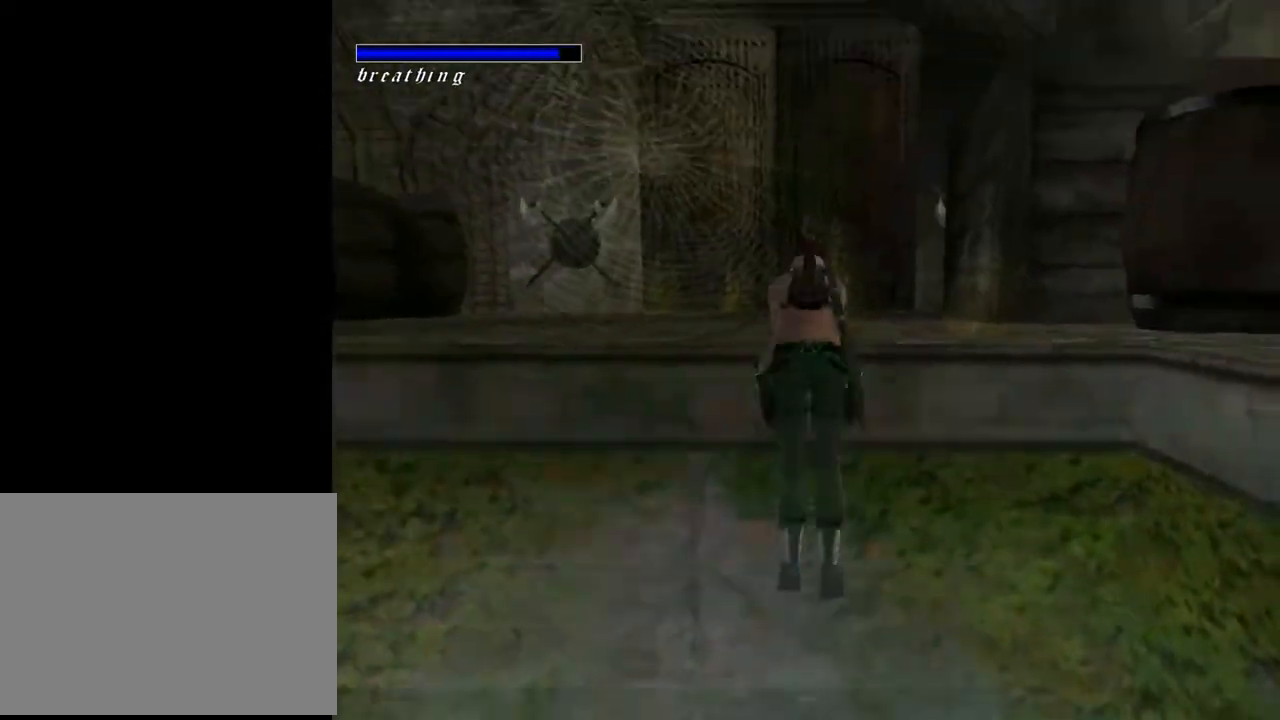
{"buttons": [], "left_stick": "center", "right_stick": "center", "events": [[133, "DPAD_UP", "up"], [300, "CROSS", "up"]]}
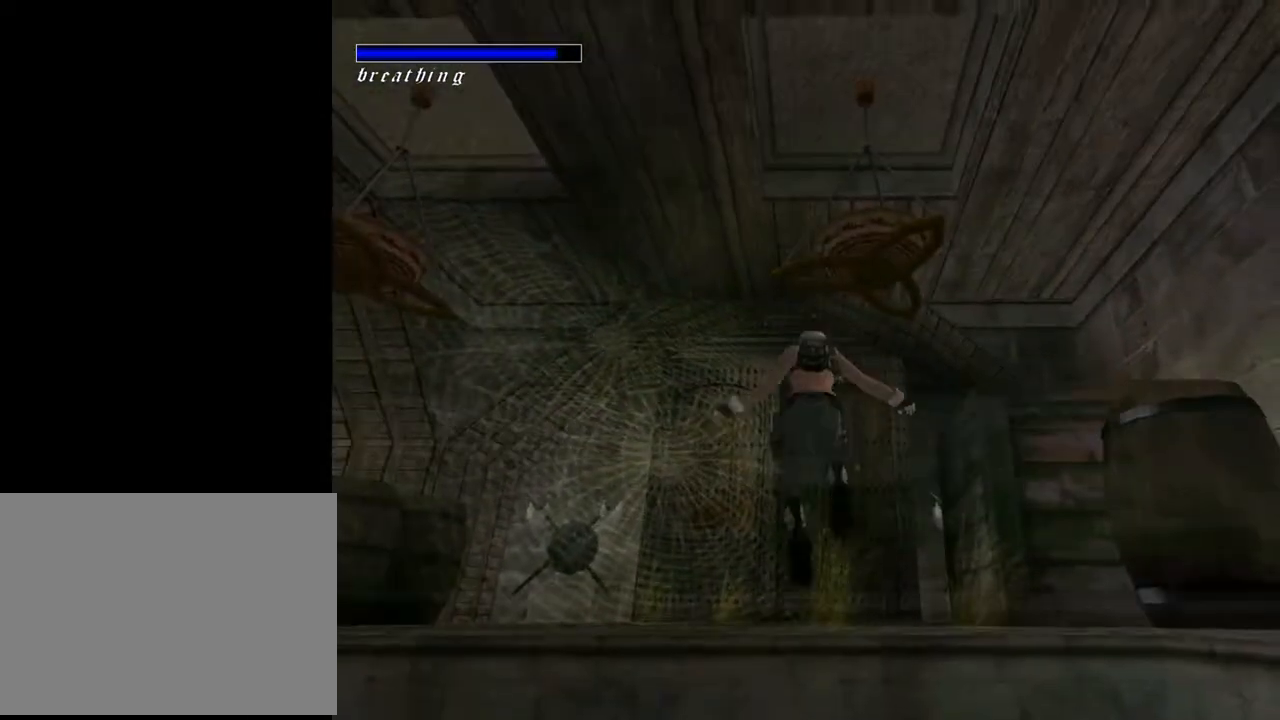
{"buttons": ["DPAD_UP", "DPAD_LEFT"], "left_stick": "center", "right_stick": "center", "events": [[200, "DPAD_UP", "down"], [300, "DPAD_LEFT", "down"]]}
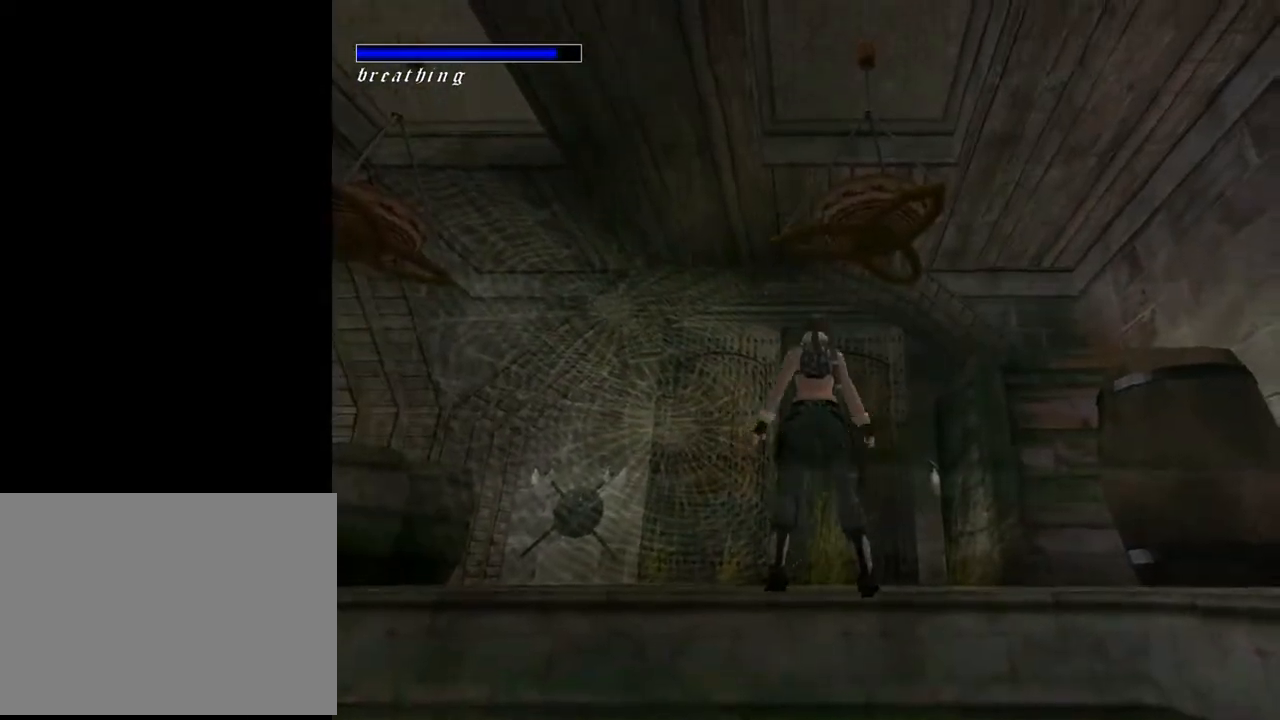
{"buttons": ["DPAD_UP"], "left_stick": "center", "right_stick": "center", "events": [[500, "DPAD_LEFT", "up"]]}
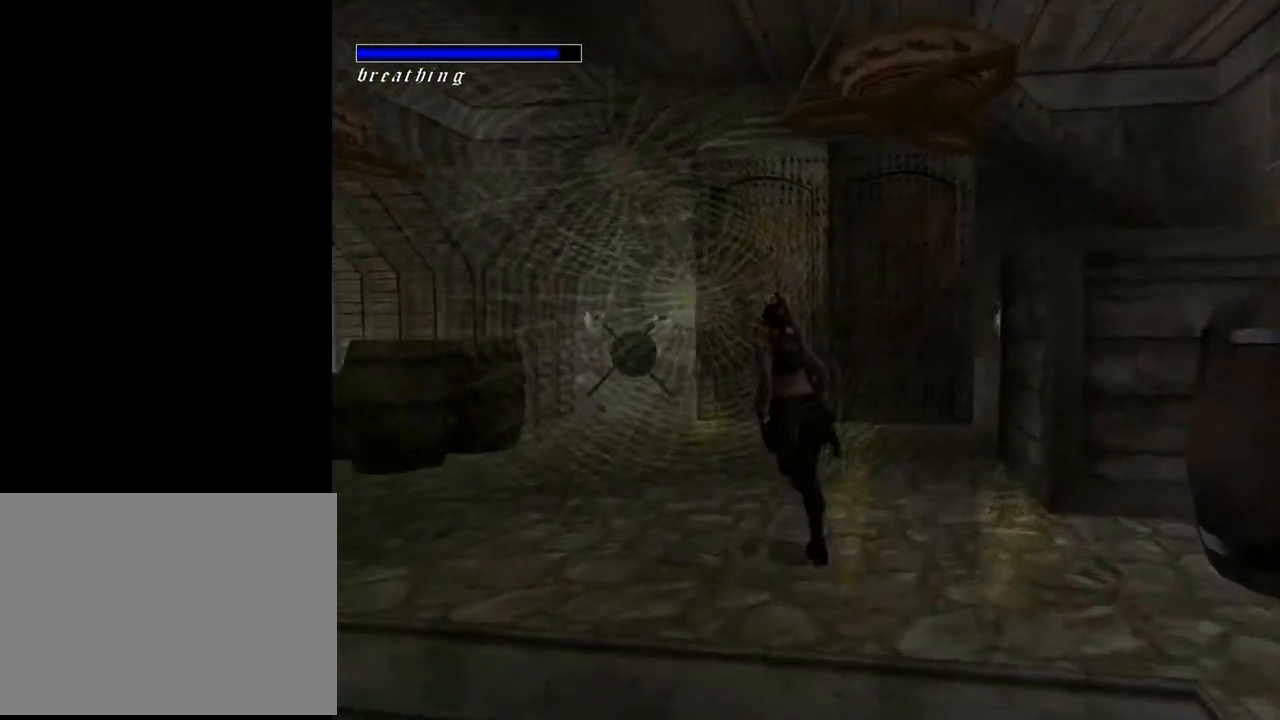
{"buttons": ["DPAD_UP", "DPAD_RIGHT"], "left_stick": "center", "right_stick": "center", "events": [[233, "DPAD_RIGHT", "down"]]}
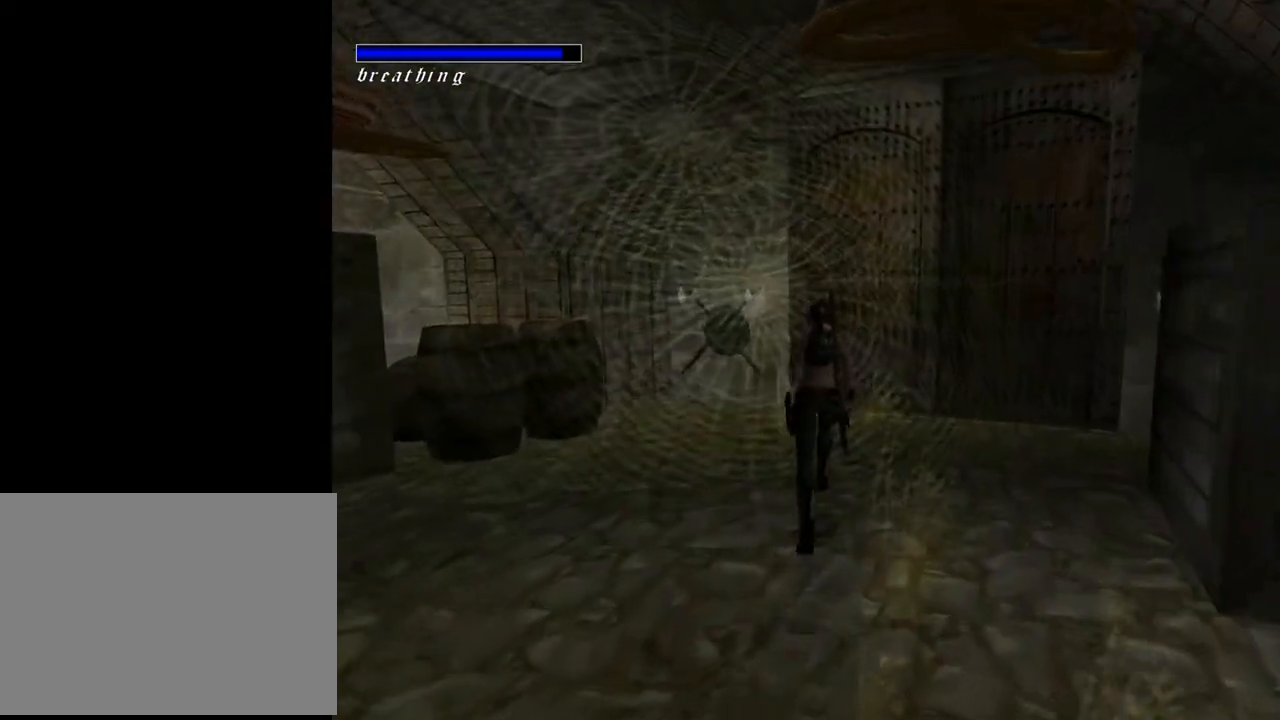
{"buttons": ["DPAD_RIGHT"], "left_stick": "center", "right_stick": "center", "events": [[33, "DPAD_UP", "up"]]}
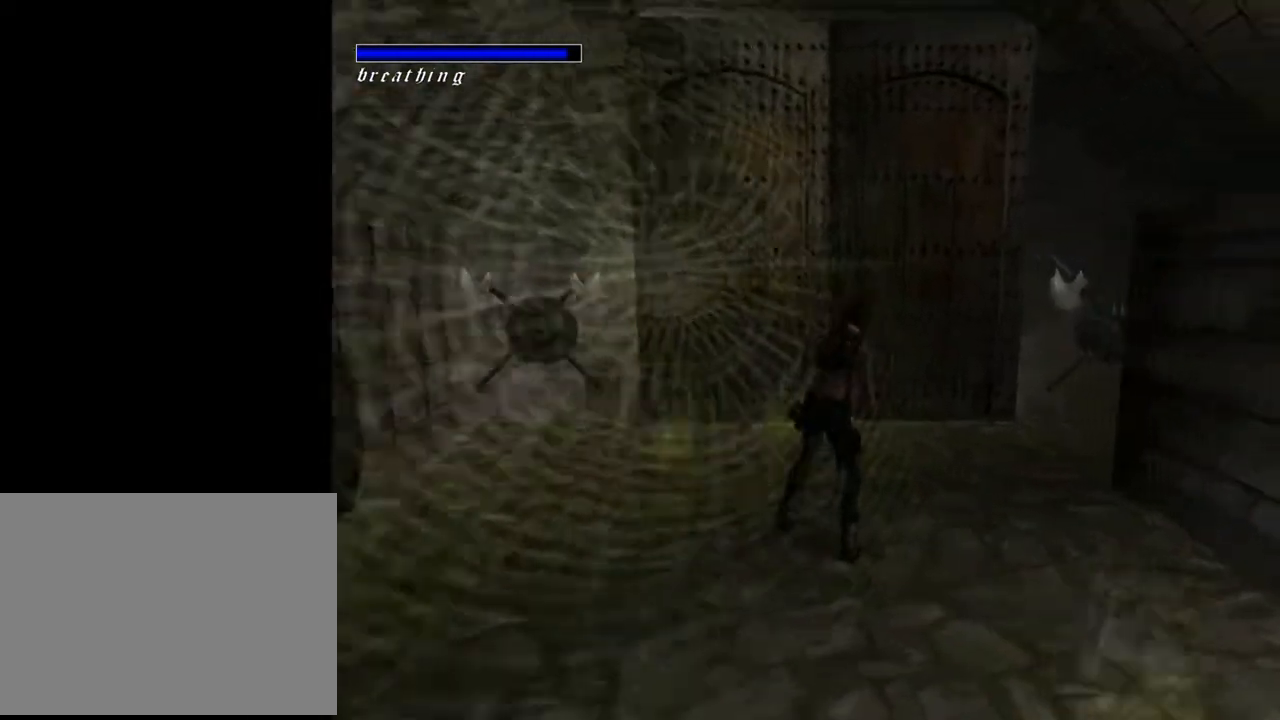
{"buttons": ["SQUARE", "DPAD_UP"], "left_stick": "center", "right_stick": "center", "events": [[267, "DPAD_RIGHT", "up"], [400, "DPAD_UP", "down"], [400, "SQUARE", "down"]]}
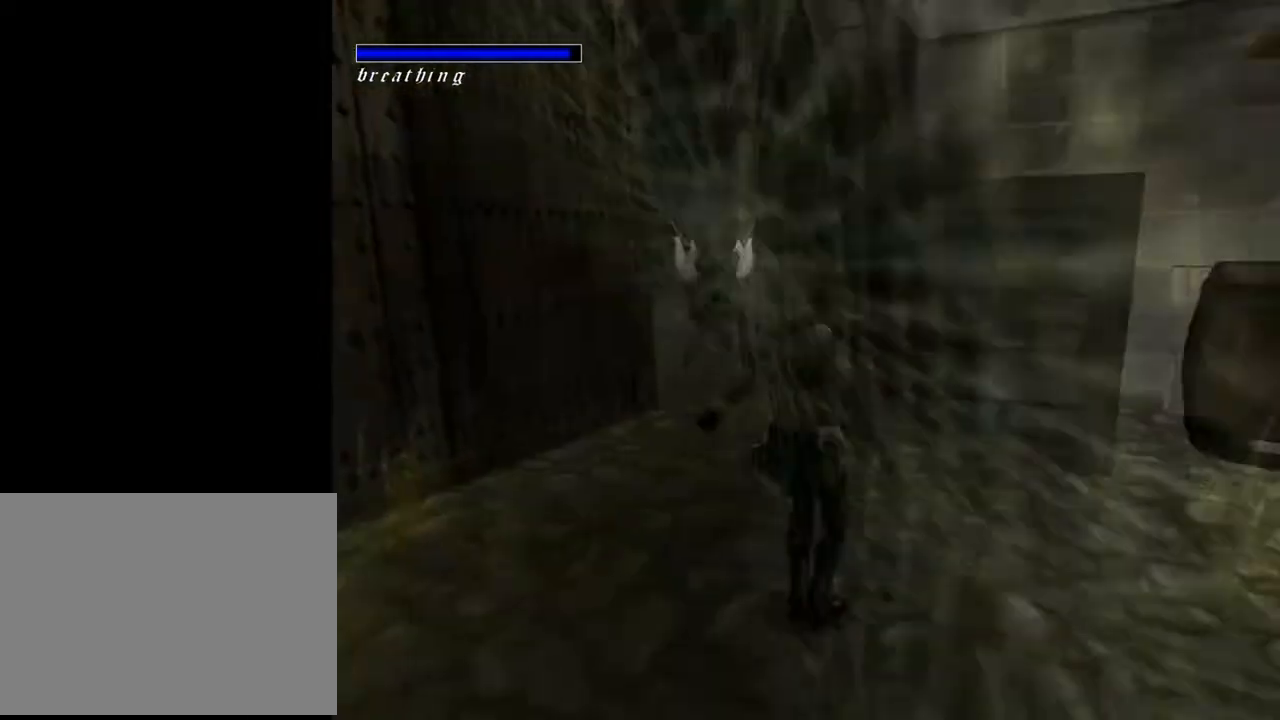
{"buttons": [], "left_stick": "center", "right_stick": "center", "events": [[67, "DPAD_UP", "up"], [67, "SQUARE", "up"], [167, "TRIANGLE", "down"], [367, "TRIANGLE", "up"]]}
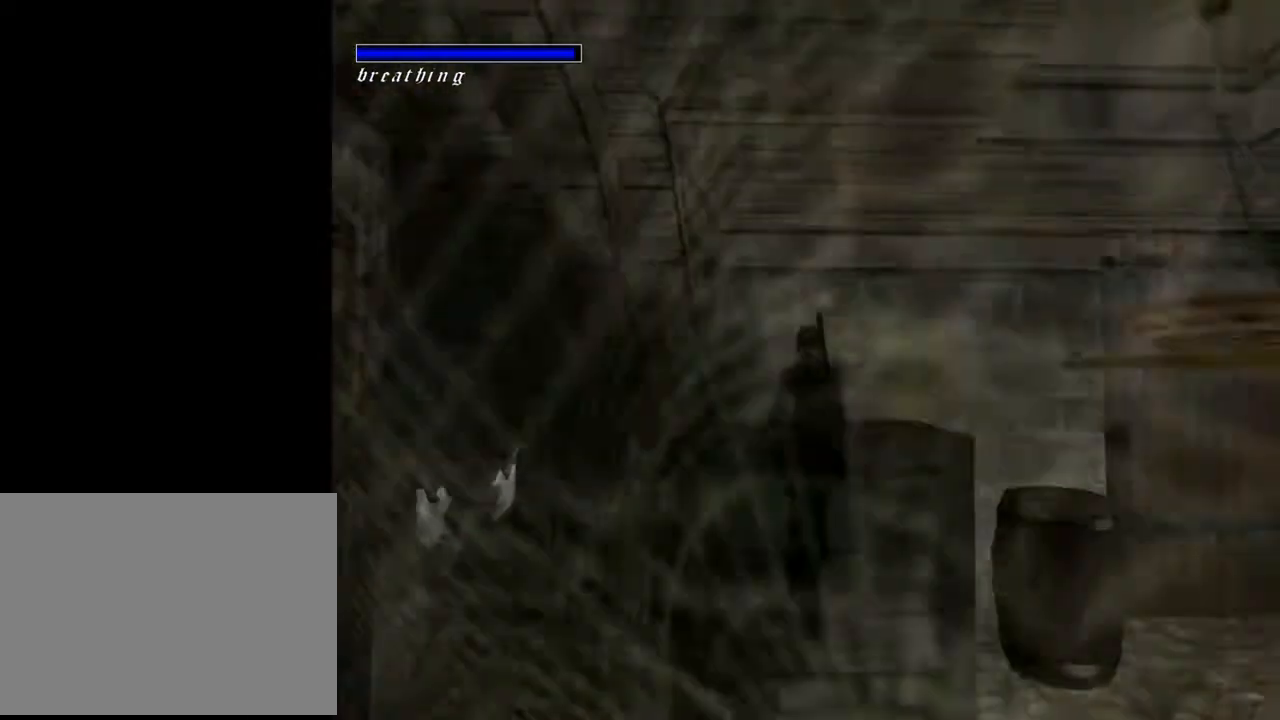
{"buttons": [], "left_stick": "center", "right_stick": "center", "events": []}
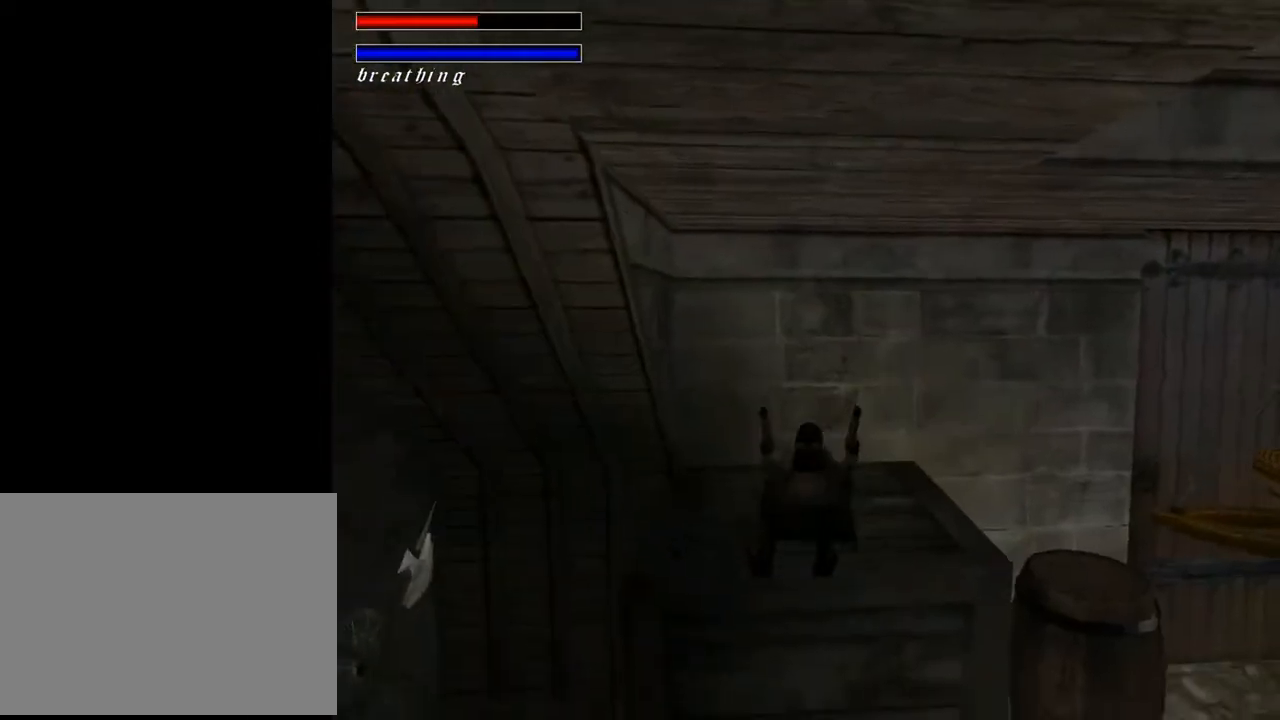
{"buttons": ["DPAD_RIGHT"], "left_stick": "center", "right_stick": "center", "events": [[167, "DPAD_RIGHT", "down"]]}
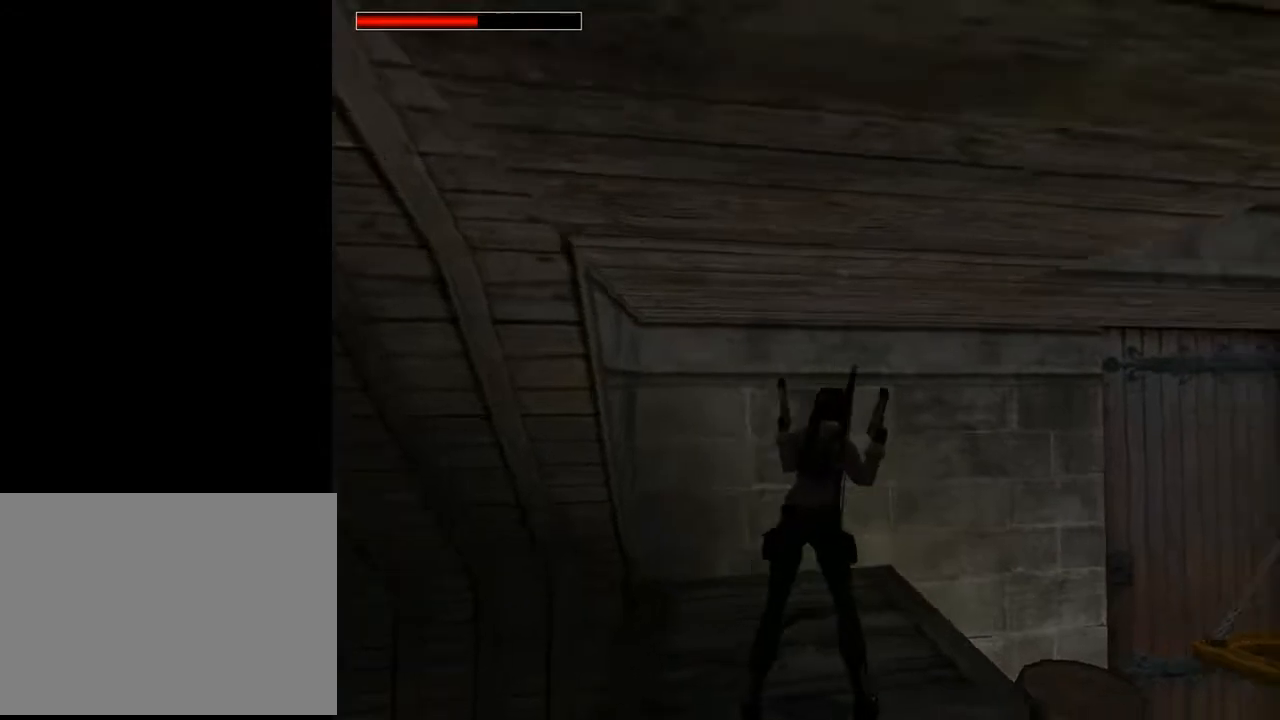
{"buttons": [], "left_stick": "center", "right_stick": "center", "events": [[200, "TRIANGLE", "down"], [433, "TRIANGLE", "up"], [500, "DPAD_RIGHT", "up"]]}
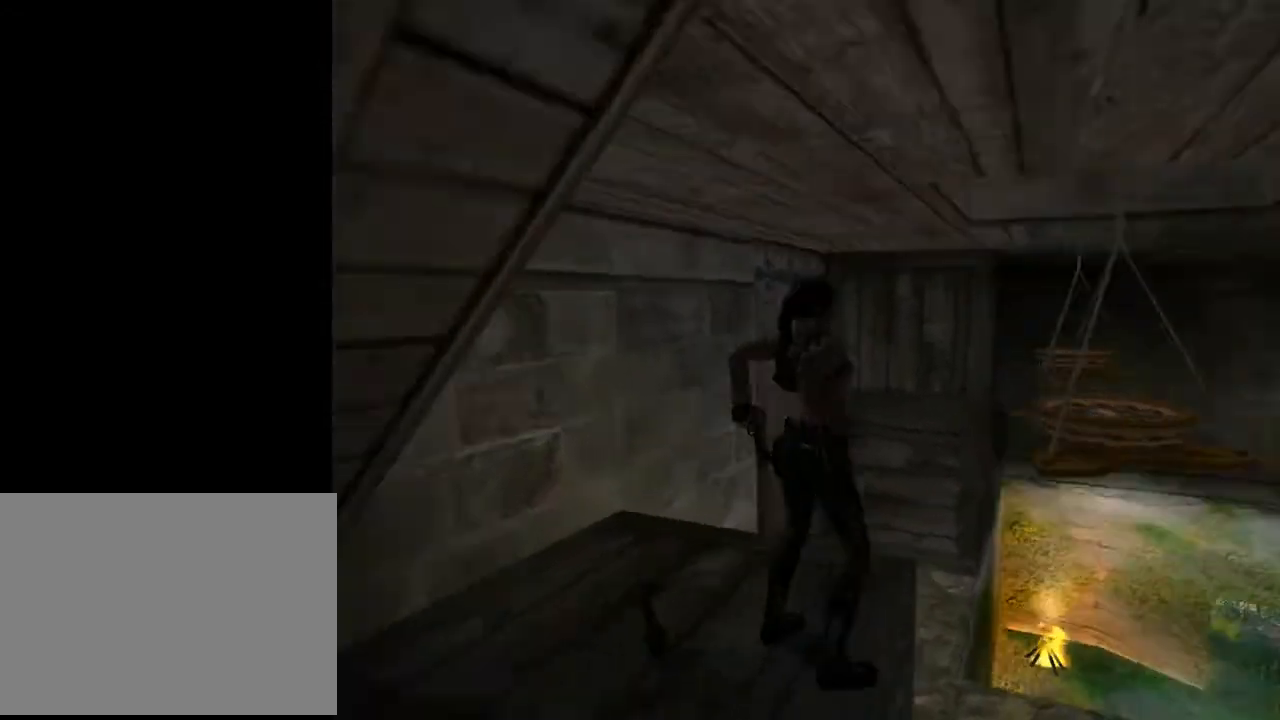
{"buttons": ["L2"], "left_stick": "center", "right_stick": "center", "events": [[67, "L2", "down"]]}
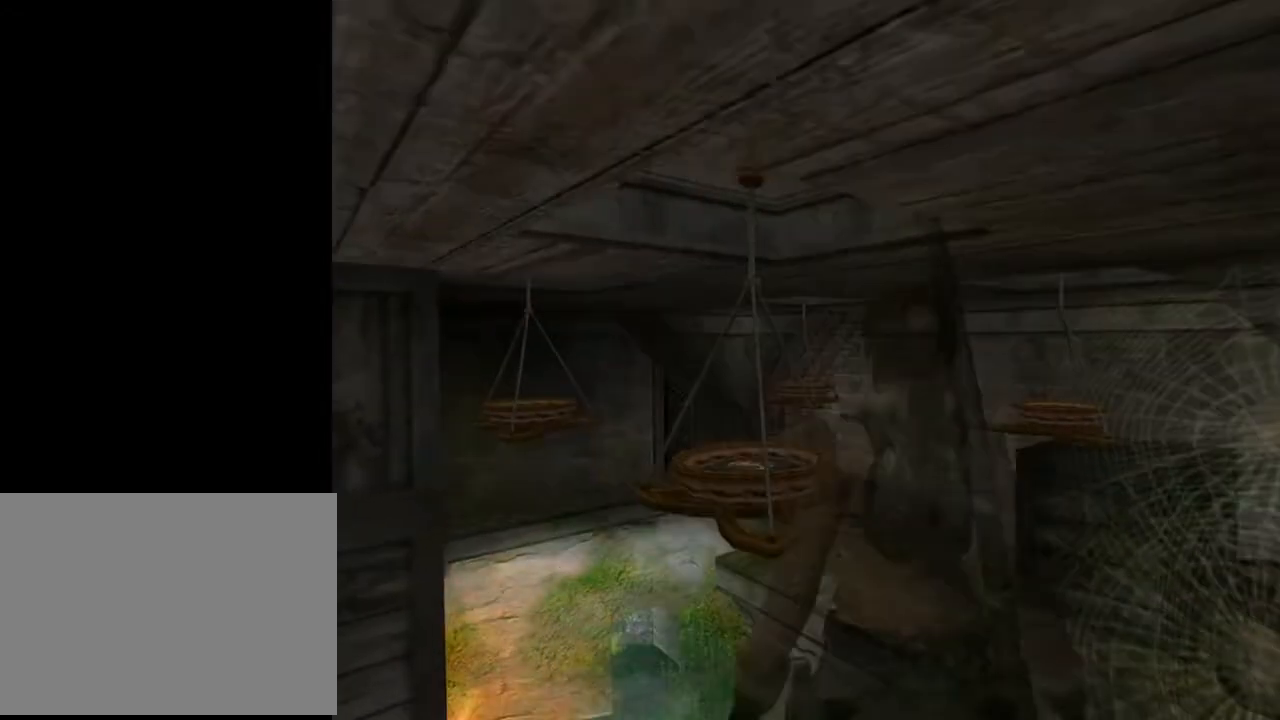
{"buttons": ["L2"], "left_stick": "center", "right_stick": "center", "events": []}
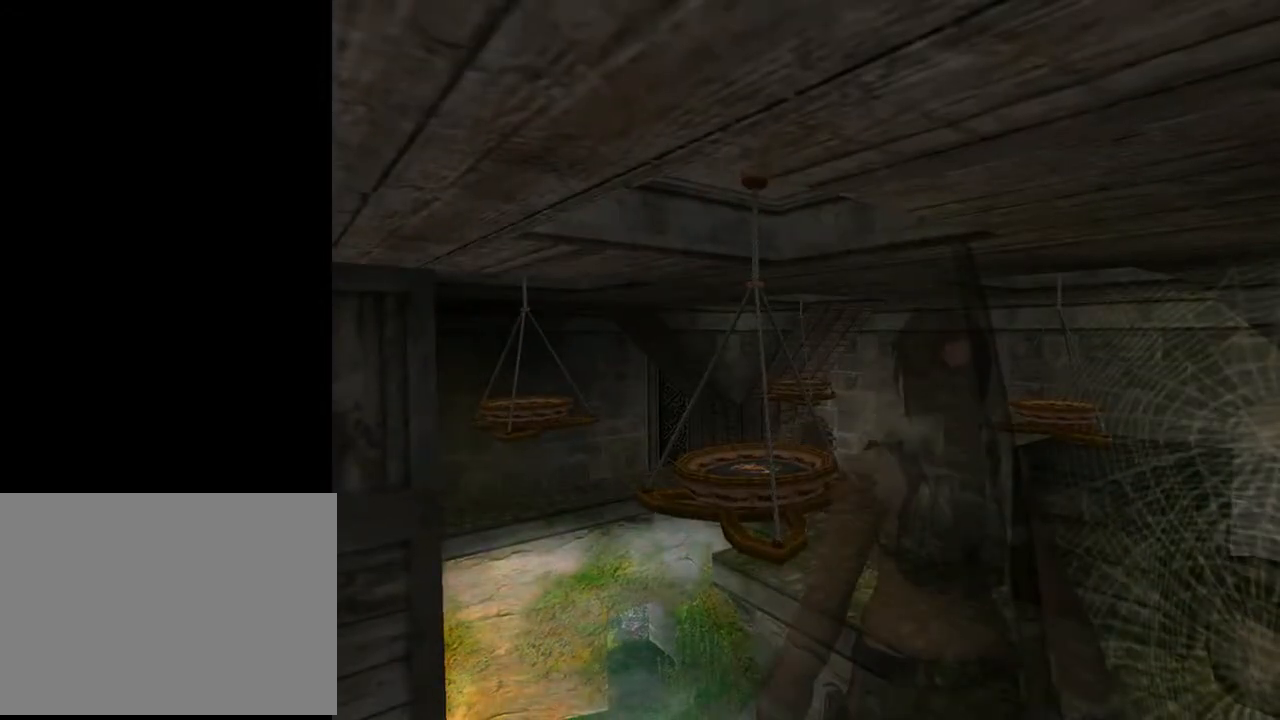
{"buttons": ["DPAD_UP"], "left_stick": "center", "right_stick": "center", "events": [[433, "L2", "up"], [500, "DPAD_UP", "down"]]}
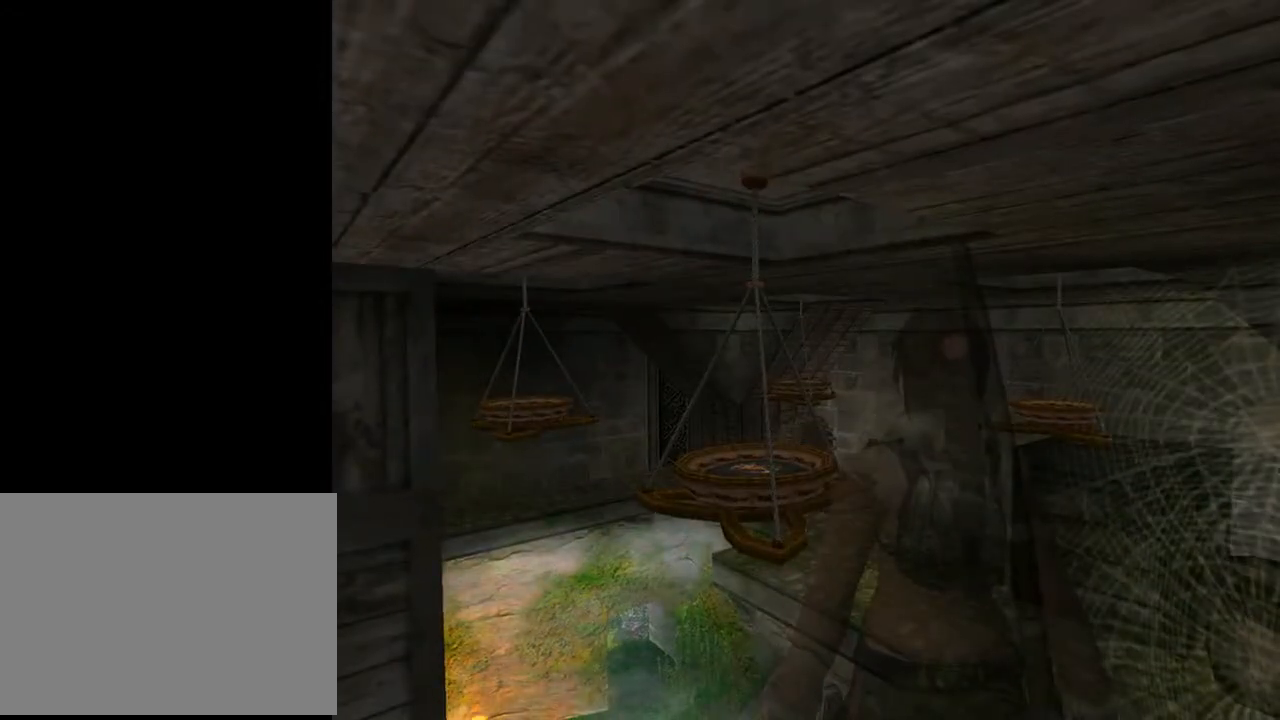
{"buttons": ["DPAD_UP", "DPAD_RIGHT"], "left_stick": "center", "right_stick": "center", "events": [[67, "DPAD_RIGHT", "down"]]}
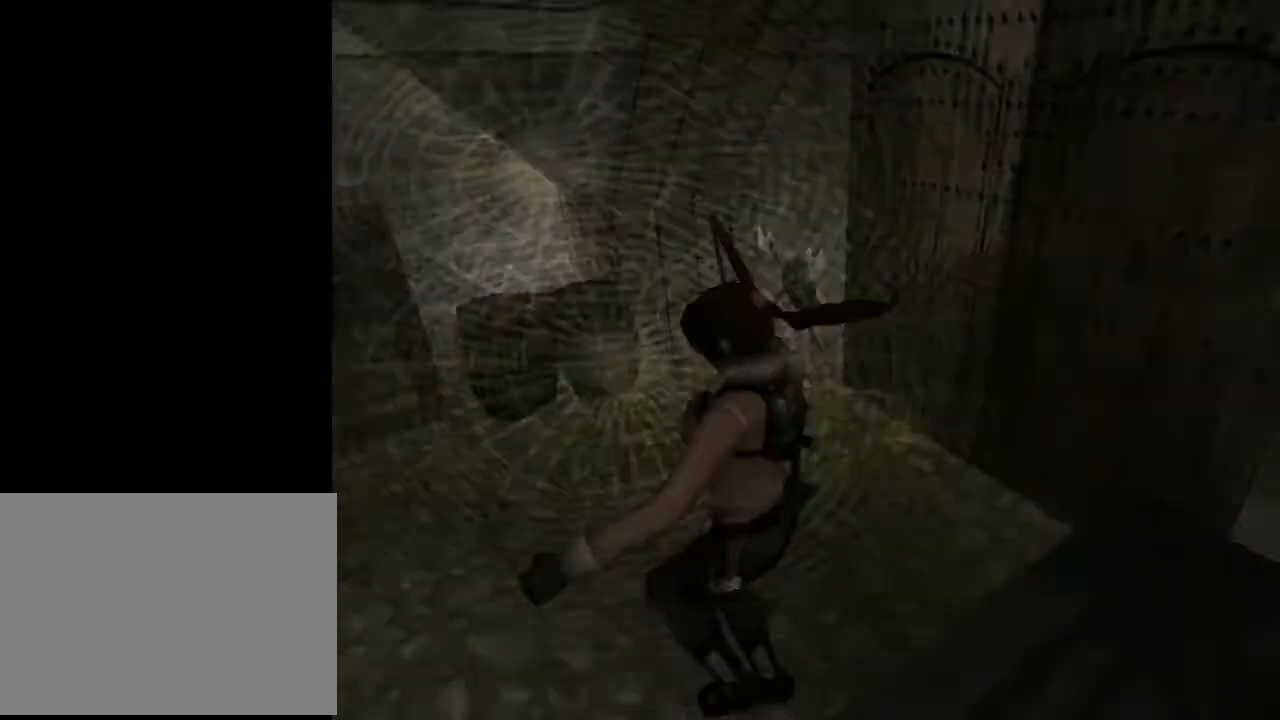
{"buttons": ["DPAD_UP", "DPAD_RIGHT"], "left_stick": "center", "right_stick": "center", "events": []}
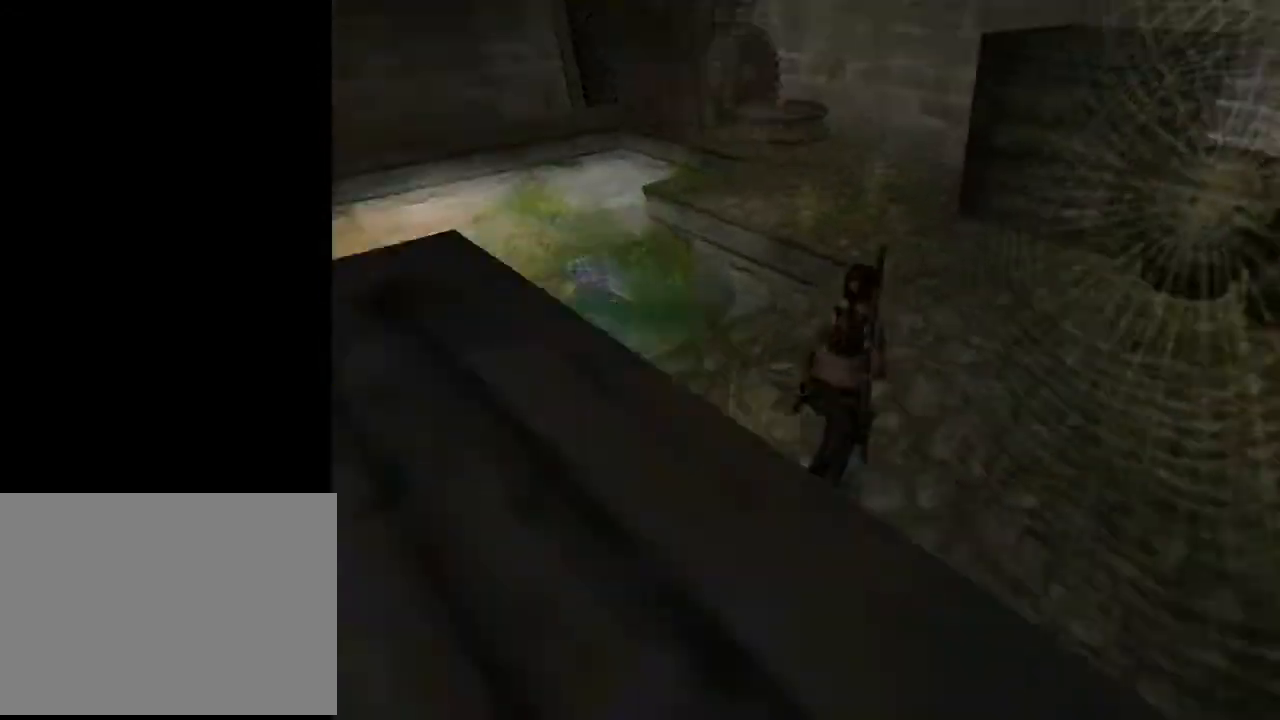
{"buttons": ["L2"], "left_stick": "center", "right_stick": "center", "events": [[100, "DPAD_UP", "up"], [267, "L2", "down"], [367, "DPAD_RIGHT", "up"]]}